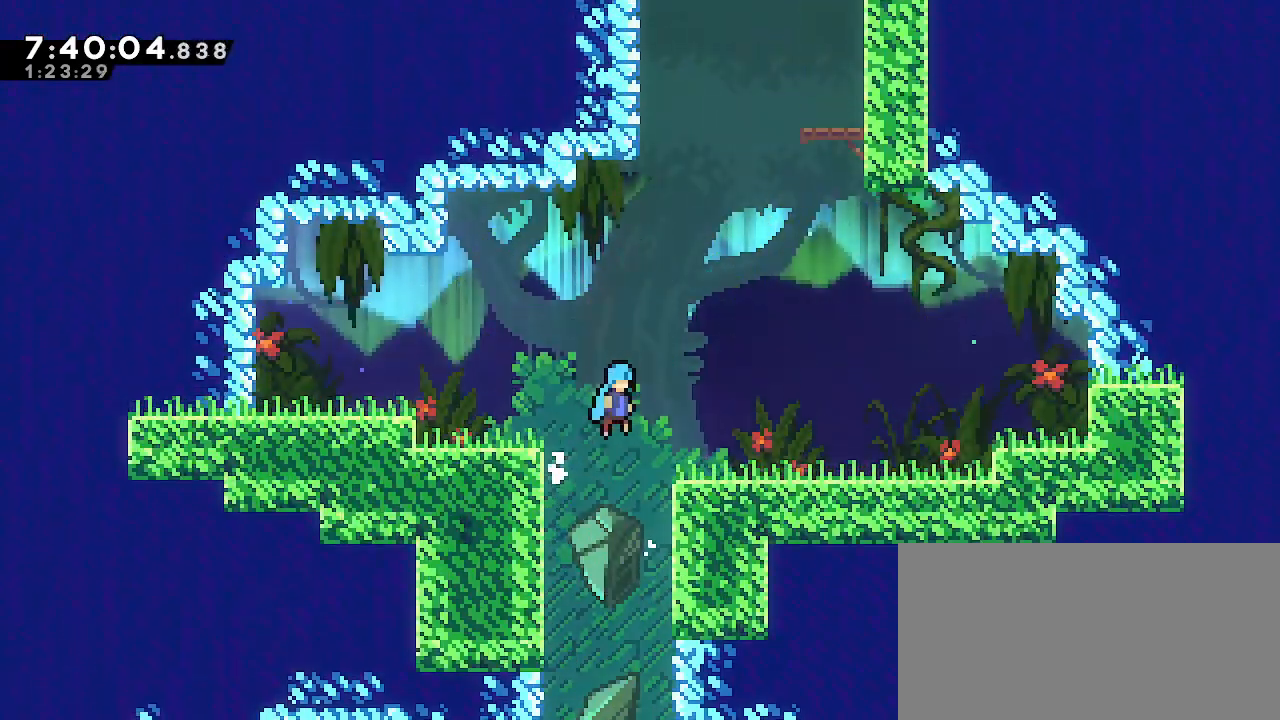
Gameplay with a controller (Nintendo layout); each line is a JSON object with the inputs held at the frame after it (dt_ms = milliseconds from this image to that frame). "events" lists button and stick changes between this image and that frame as [ms after this image, input, new state], when the widget could be followed in between. Not read: DPAD_DOWN DPAD_LEFT DPAD_RIGHT DPAD_UP L3 R3 START.
{"dt_ms": 500, "buttons": ["A"], "left_stick": "right", "right_stick": "center", "events": [[33, "A", "up"], [67, "R1", "up"], [350, "A", "down"]]}
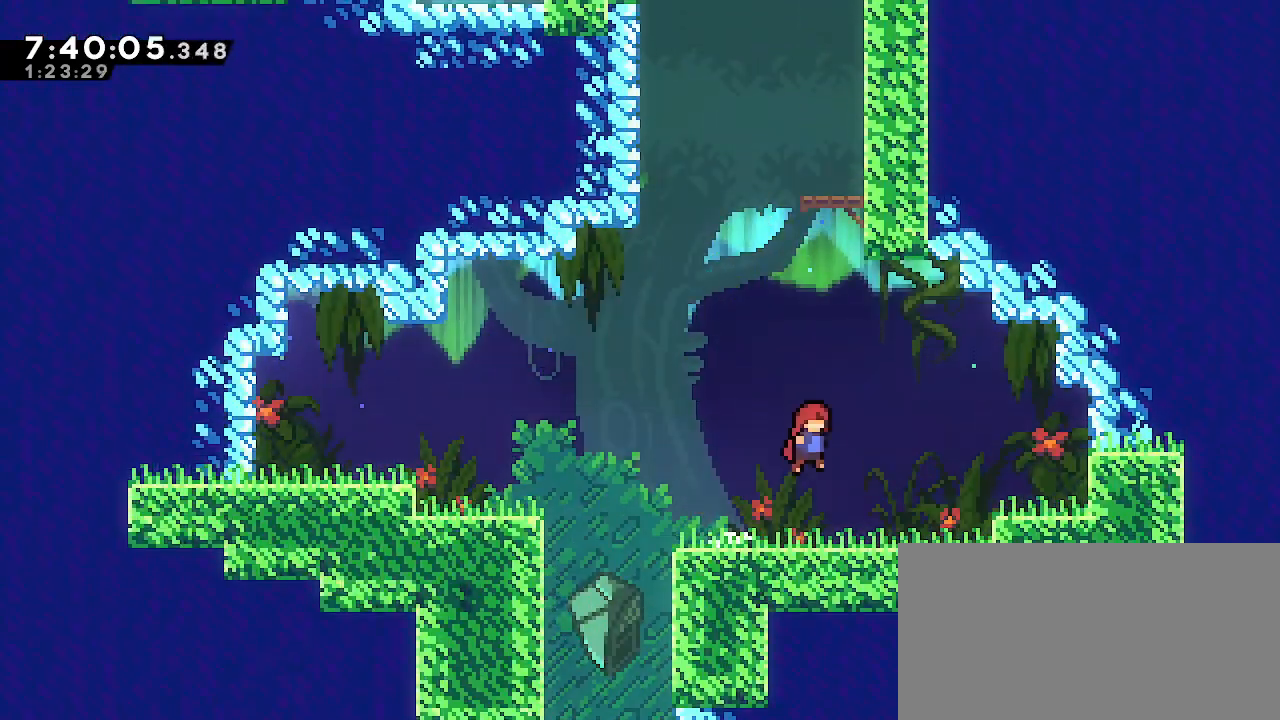
{"dt_ms": 500, "buttons": ["A", "R1"], "left_stick": "up-right", "right_stick": "center", "events": [[67, "A", "up"], [83, "left_stick", "up"], [133, "B", "down"], [317, "B", "up"], [317, "left_stick", "center"], [383, "R1", "down"], [417, "left_stick", "up-right"], [483, "A", "down"]]}
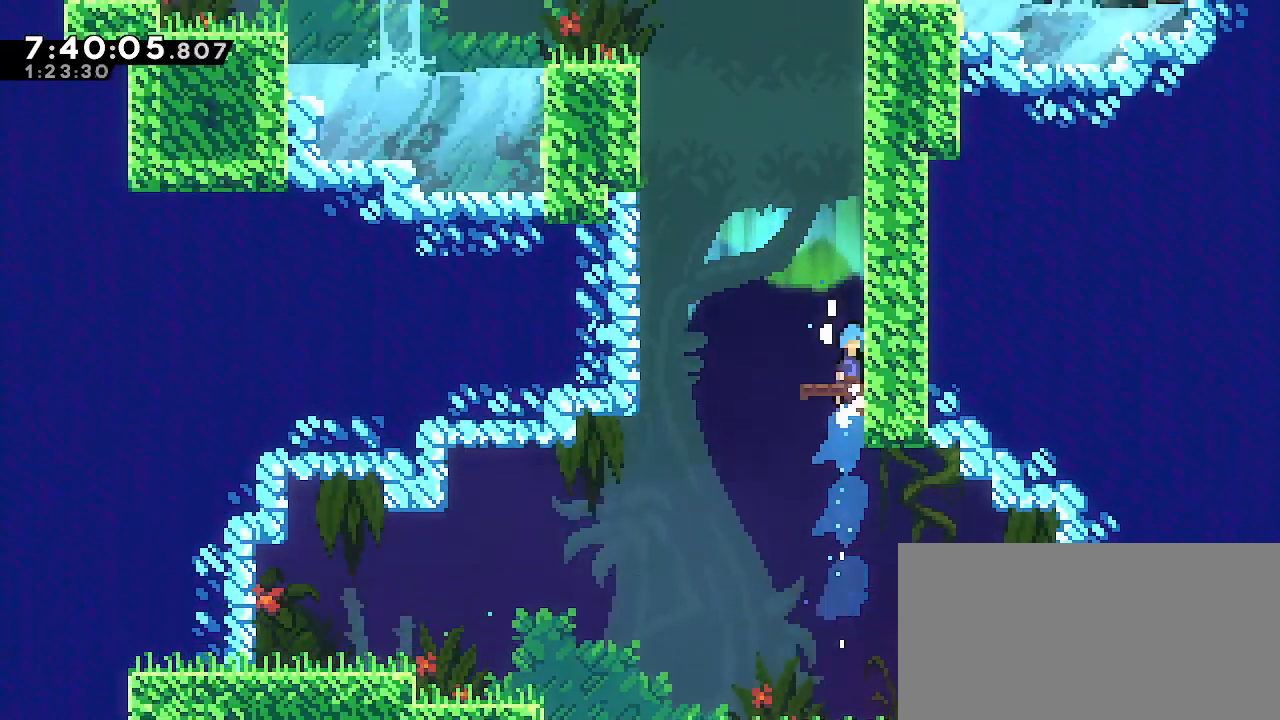
{"dt_ms": 1000, "buttons": ["R1"], "left_stick": "up-left", "right_stick": "center"}
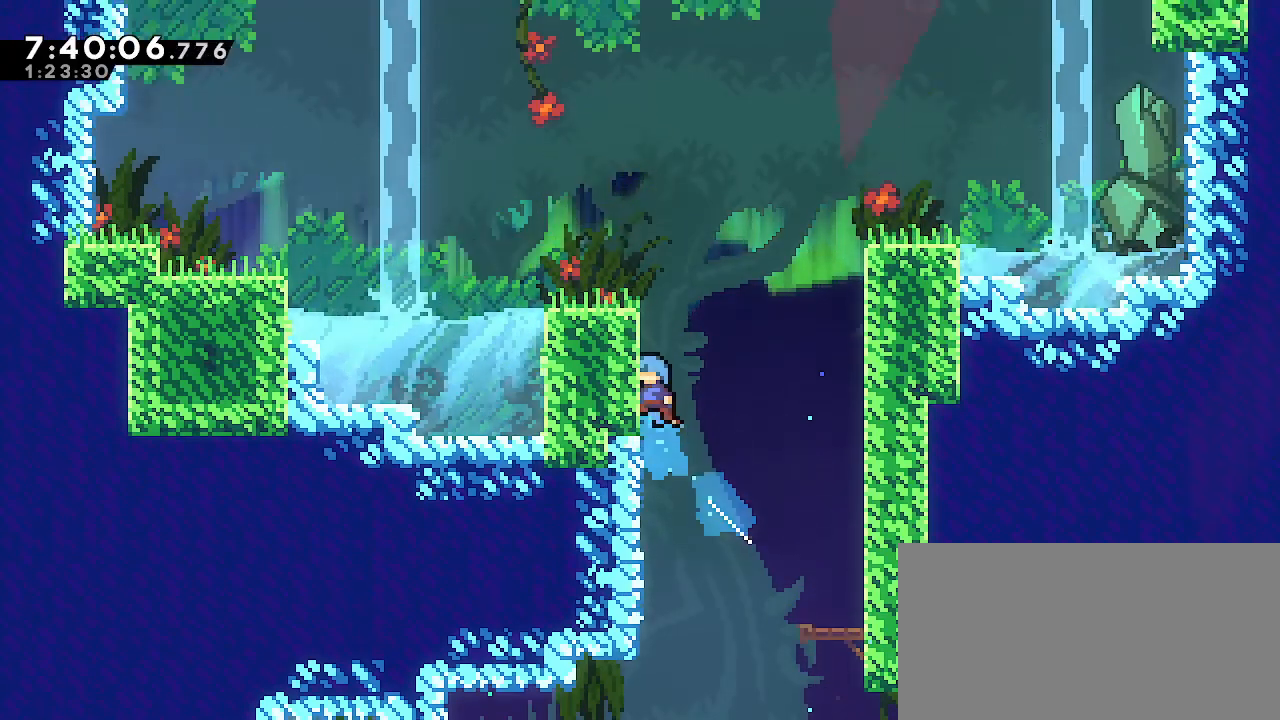
{"dt_ms": 500, "buttons": [], "left_stick": "up-left", "right_stick": "center", "events": [[50, "A", "down"], [200, "A", "up"], [250, "A", "down"], [350, "A", "up"], [400, "R1", "up"]]}
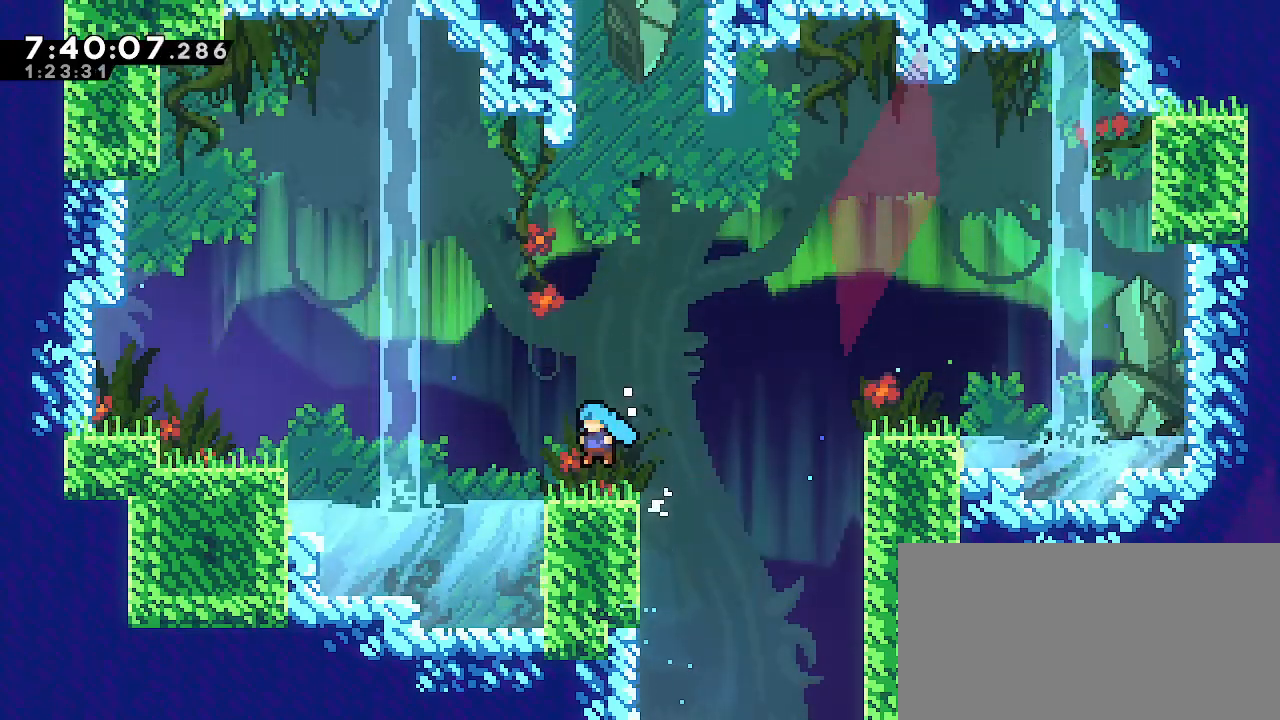
{"dt_ms": 500, "buttons": ["A"], "left_stick": "up", "right_stick": "center", "events": [[50, "left_stick", "center"], [267, "A", "down"], [333, "left_stick", "up"]]}
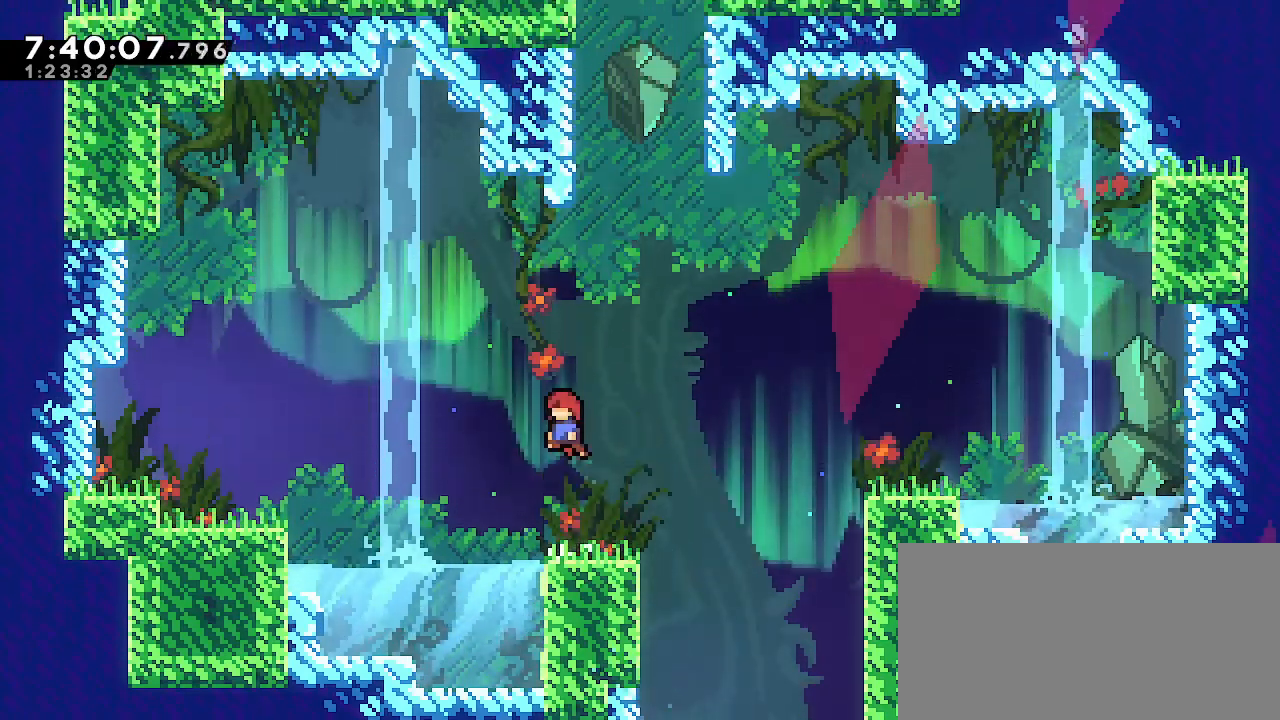
{"dt_ms": 500, "buttons": [], "left_stick": "center", "right_stick": "center"}
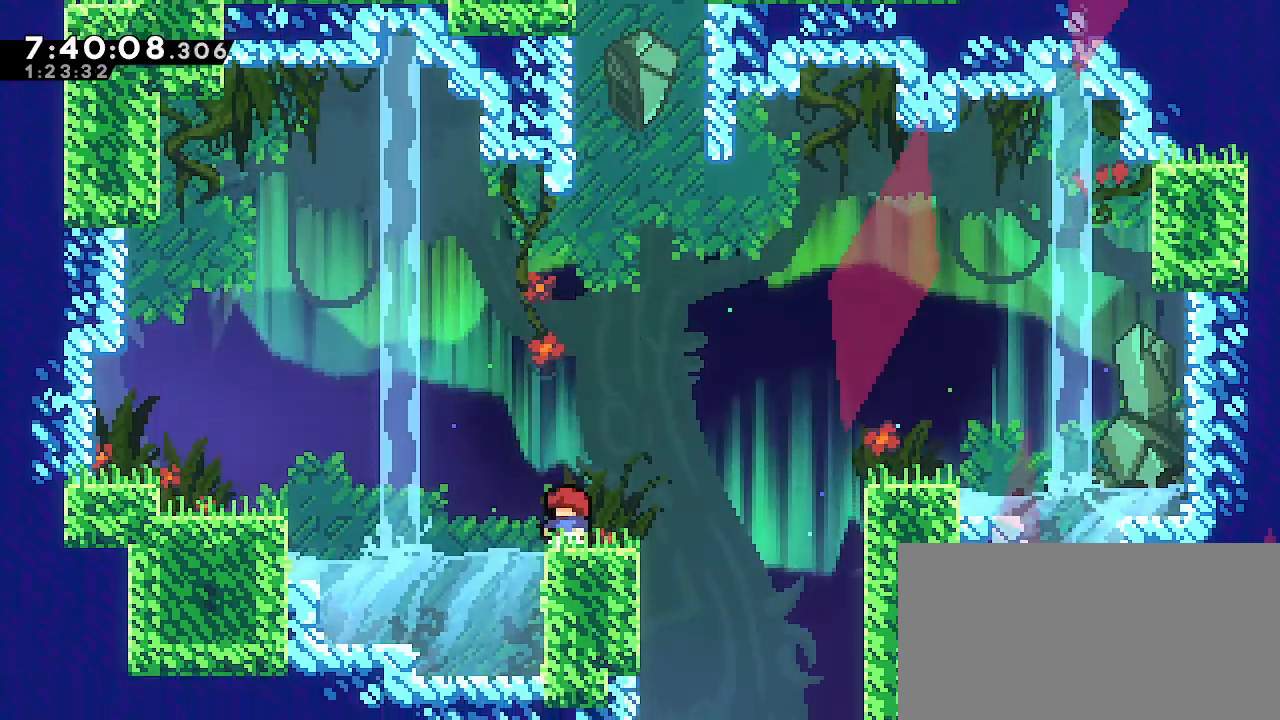
{"dt_ms": 500, "buttons": ["A"], "left_stick": "right", "right_stick": "center", "events": [[167, "left_stick", "right"], [400, "A", "down"]]}